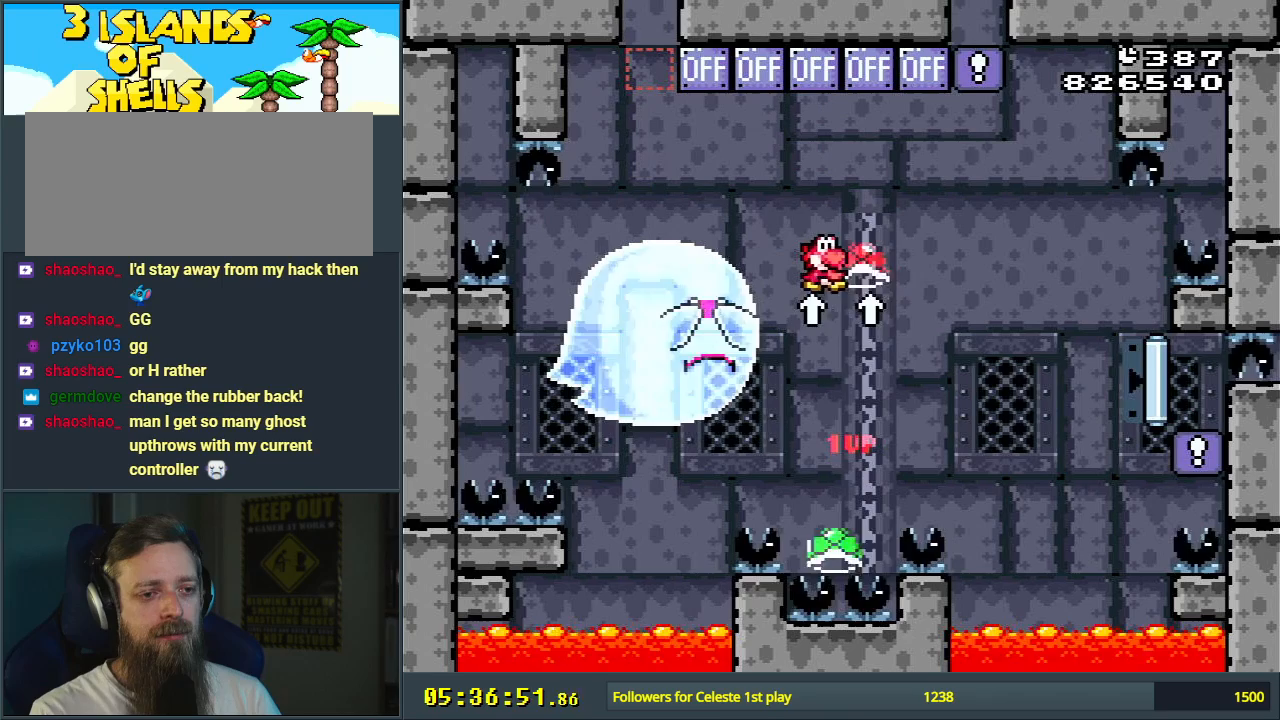
Gameplay with a controller (Nintendo layout); each line is a JSON object with the inputs held at the frame after it. "events" lists button and stick changes between this image and that frame as [ms after this image, input, new state], when the widget could be followed in between. Not read: L3 R3.
{"buttons": ["B", "Y"], "events": [[250, "DPAD_LEFT", "down"], [350, "DPAD_LEFT", "up"]]}
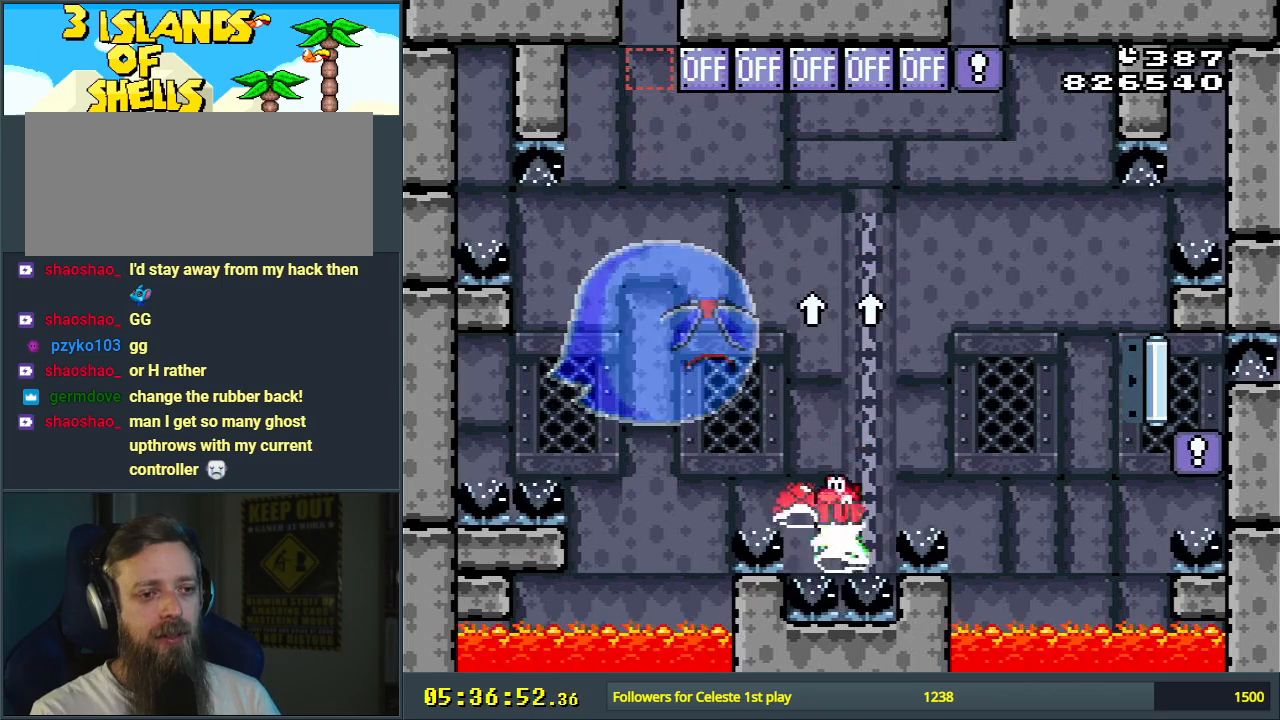
{"buttons": ["B", "Y", "DPAD_LEFT"], "events": [[67, "DPAD_RIGHT", "down"], [150, "DPAD_RIGHT", "up"], [433, "DPAD_LEFT", "down"]]}
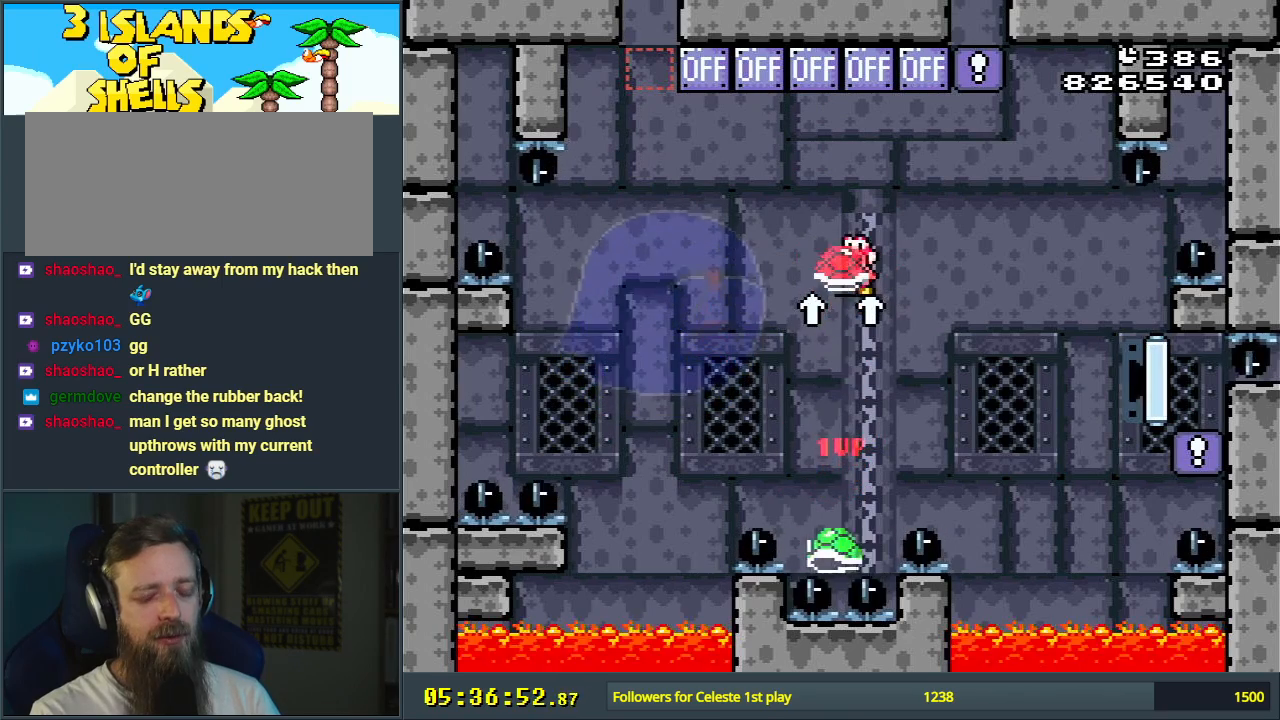
{"buttons": ["B", "Y"], "events": [[33, "DPAD_LEFT", "up"], [317, "DPAD_RIGHT", "down"], [400, "DPAD_RIGHT", "up"]]}
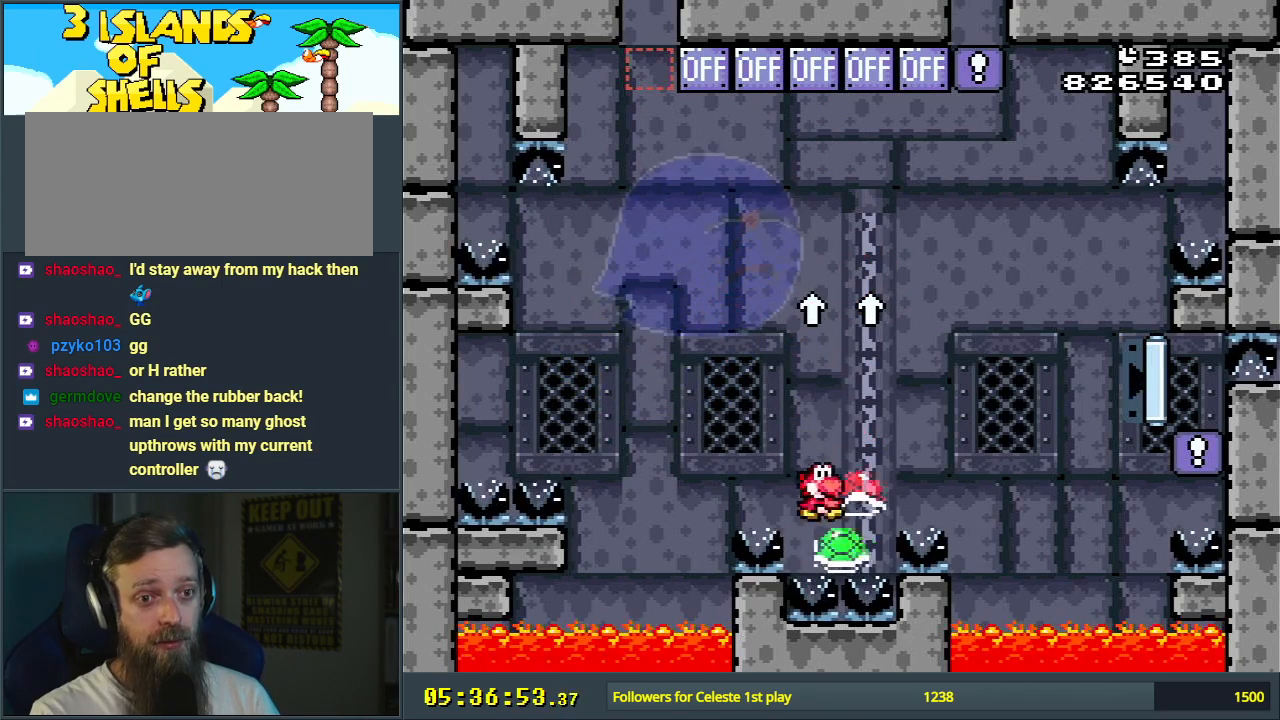
{"buttons": ["B", "Y", "DPAD_RIGHT"], "events": [[183, "DPAD_LEFT", "down"], [300, "DPAD_LEFT", "up"], [500, "DPAD_RIGHT", "down"]]}
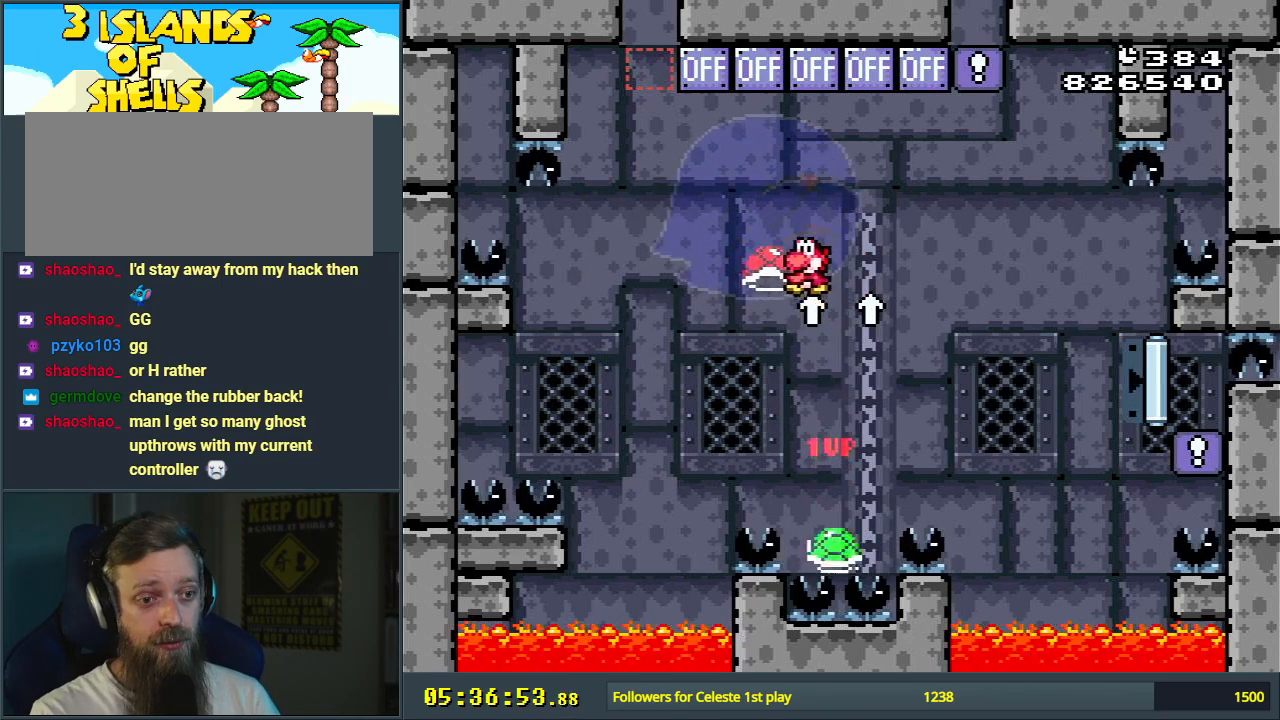
{"buttons": ["B", "Y"], "events": [[117, "DPAD_RIGHT", "up"]]}
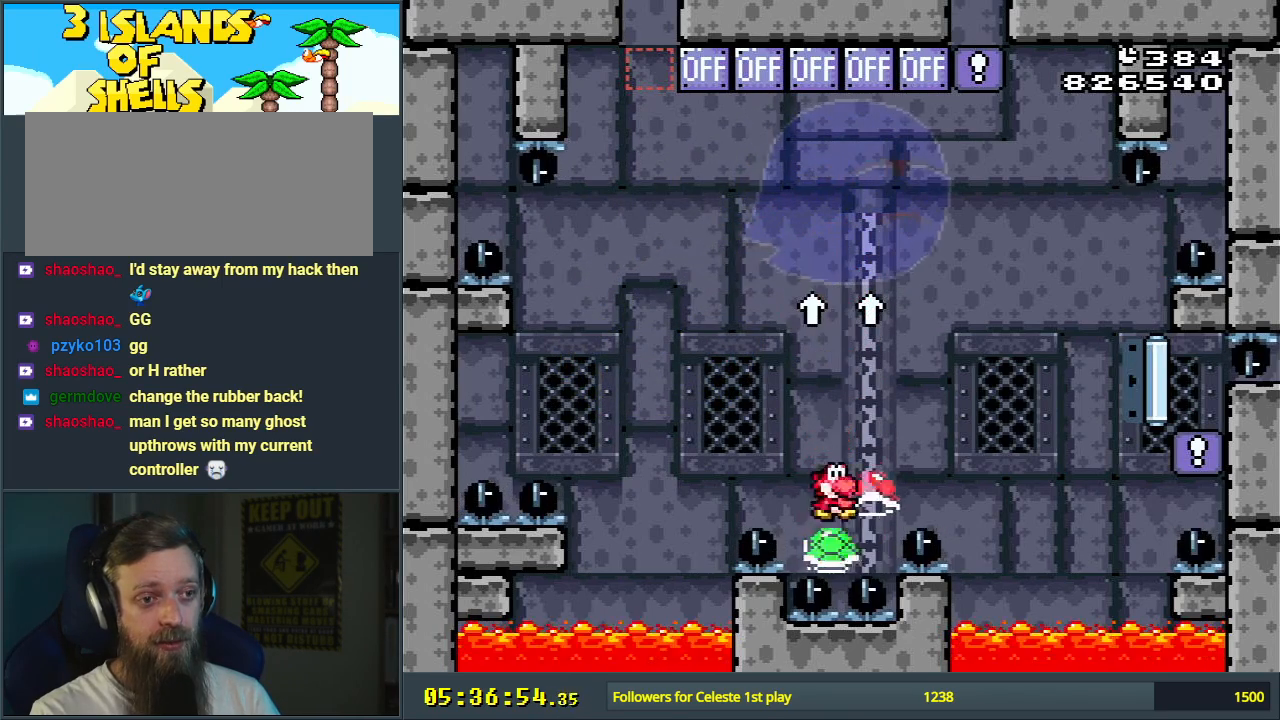
{"buttons": ["Y"], "events": [[50, "DPAD_LEFT", "down"], [133, "DPAD_LEFT", "up"], [267, "B", "up"], [350, "DPAD_RIGHT", "down"], [467, "DPAD_RIGHT", "up"]]}
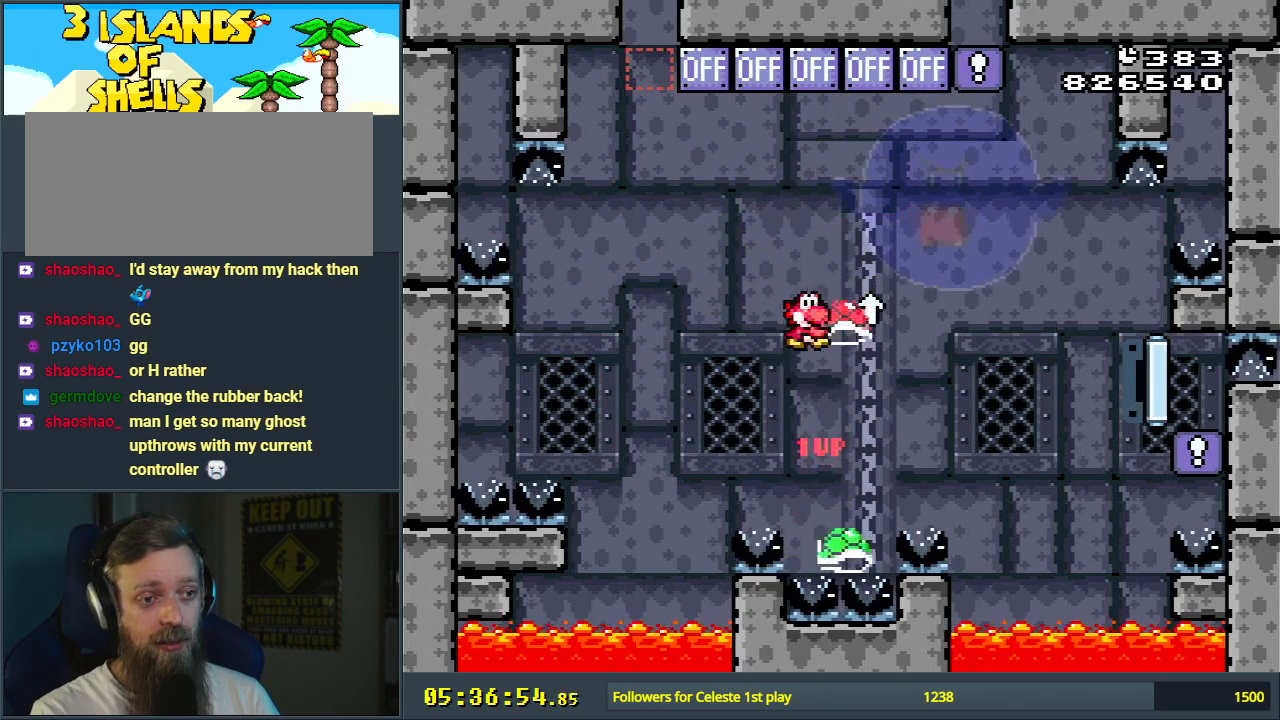
{"buttons": ["Y"], "events": [[100, "B", "down"], [400, "DPAD_LEFT", "down"], [483, "B", "up"], [483, "DPAD_LEFT", "up"]]}
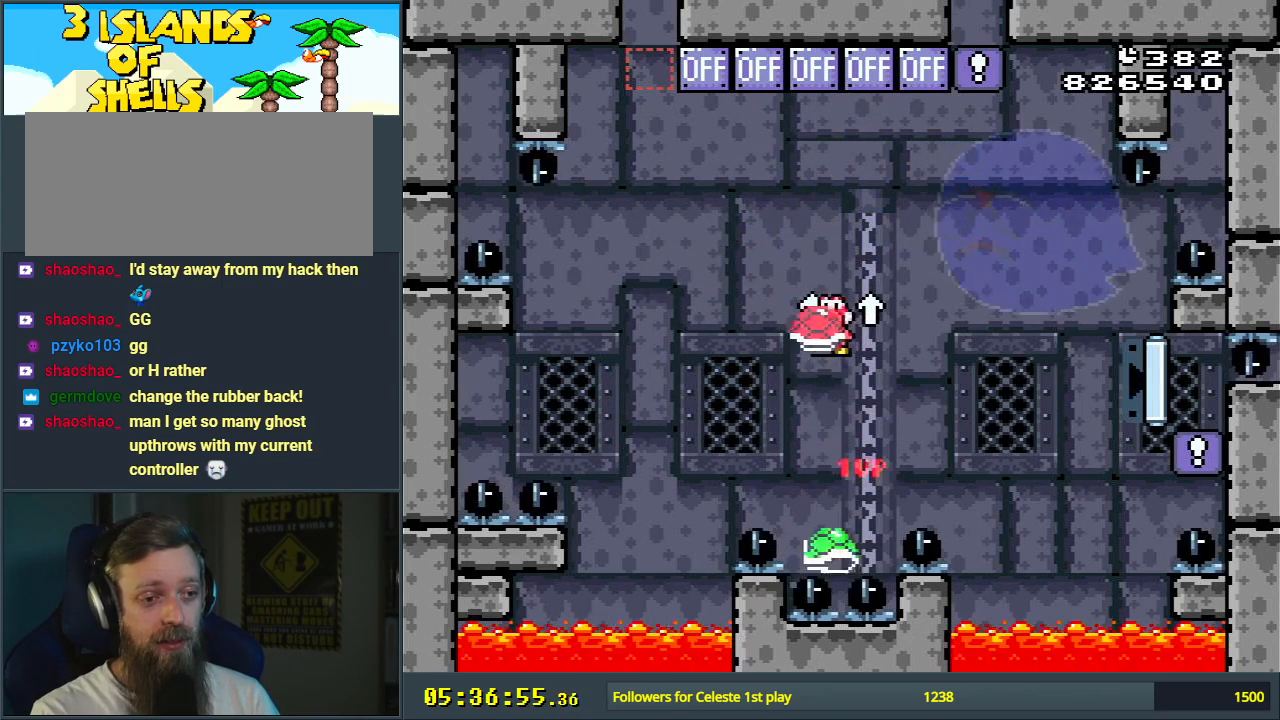
{"buttons": ["B", "Y", "DPAD_LEFT"], "events": [[133, "DPAD_RIGHT", "down"], [283, "DPAD_RIGHT", "up"], [350, "B", "down"], [417, "DPAD_LEFT", "down"]]}
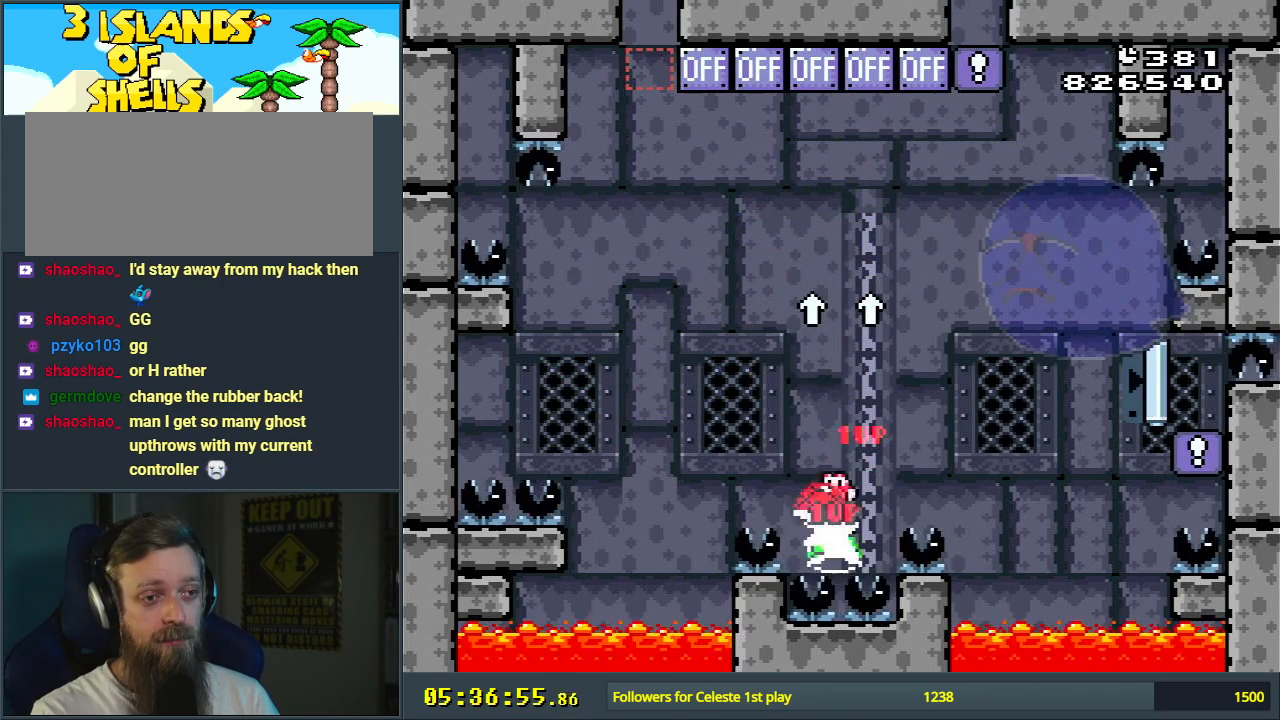
{"buttons": [], "events": [[83, "DPAD_LEFT", "up"], [200, "DPAD_RIGHT", "down"], [217, "DPAD_UP", "down"], [267, "DPAD_RIGHT", "up"], [367, "Y", "up"], [417, "DPAD_UP", "up"], [450, "B", "up"]]}
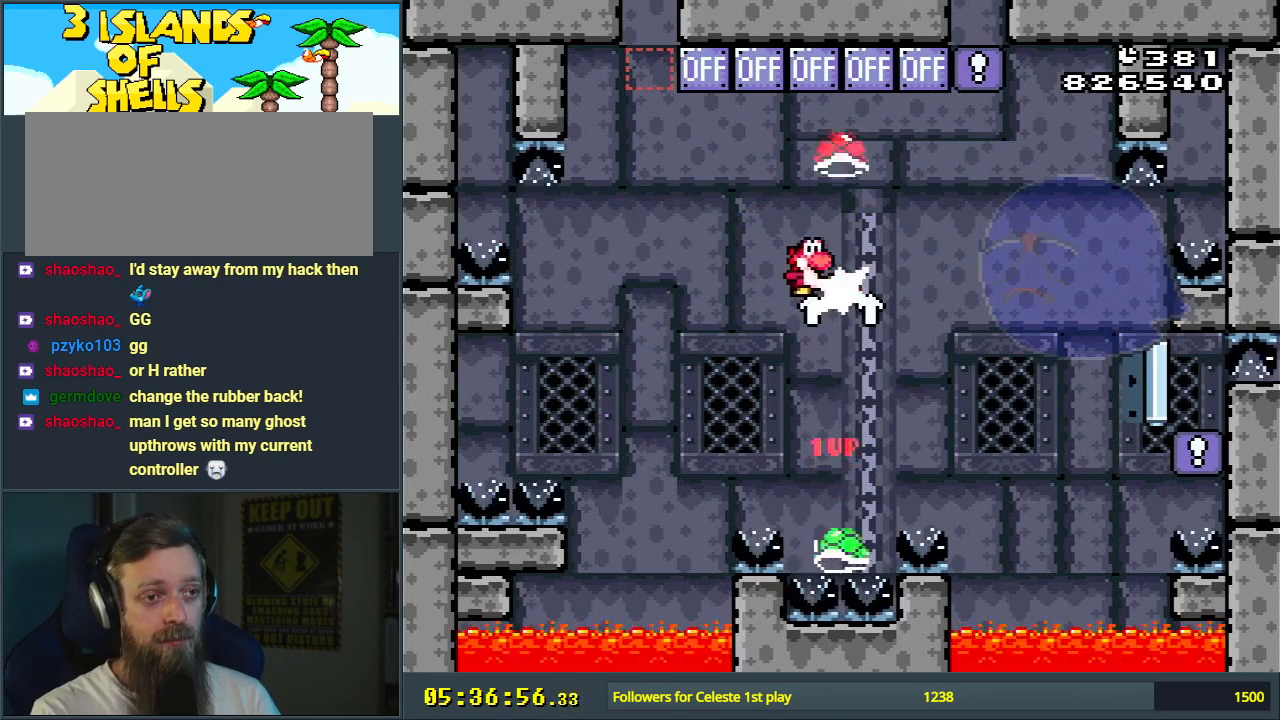
{"buttons": ["B", "Y"], "events": [[33, "B", "down"], [100, "Y", "down"], [333, "DPAD_RIGHT", "down"], [450, "DPAD_RIGHT", "up"]]}
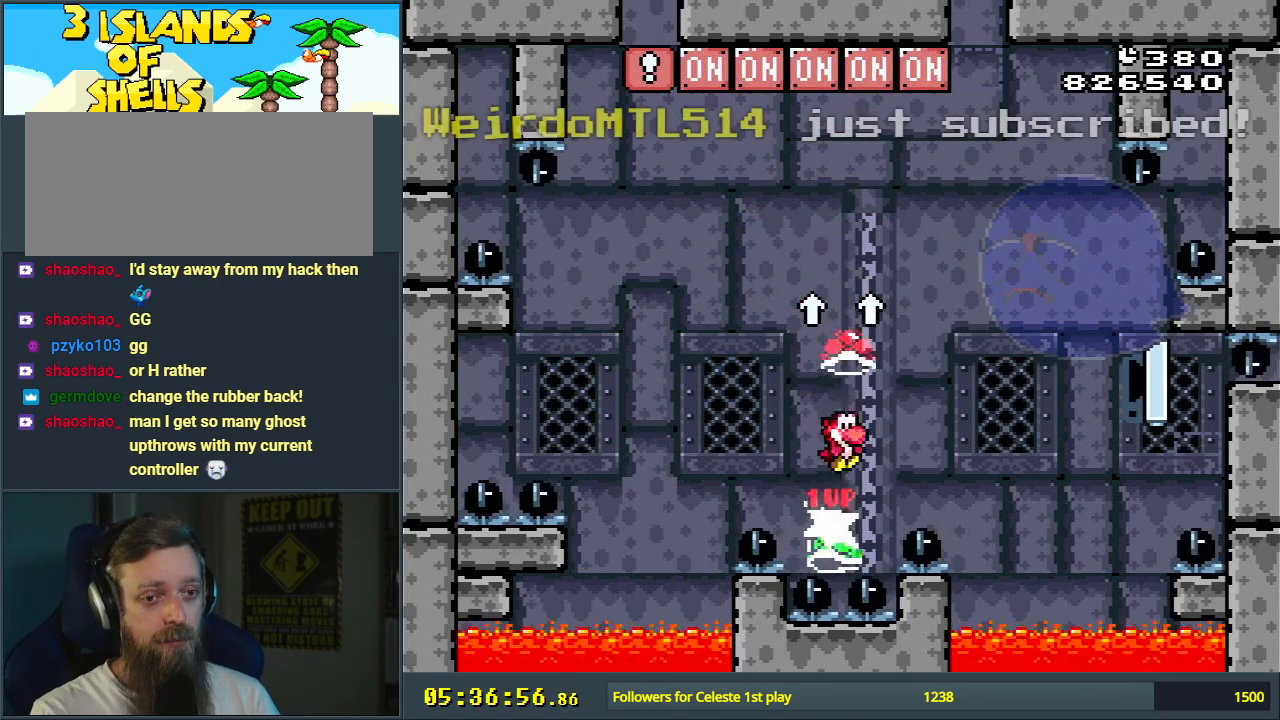
{"buttons": ["Y"], "events": [[67, "DPAD_LEFT", "down"], [200, "DPAD_LEFT", "up"], [350, "DPAD_RIGHT", "down"], [450, "DPAD_RIGHT", "up"], [467, "B", "up"]]}
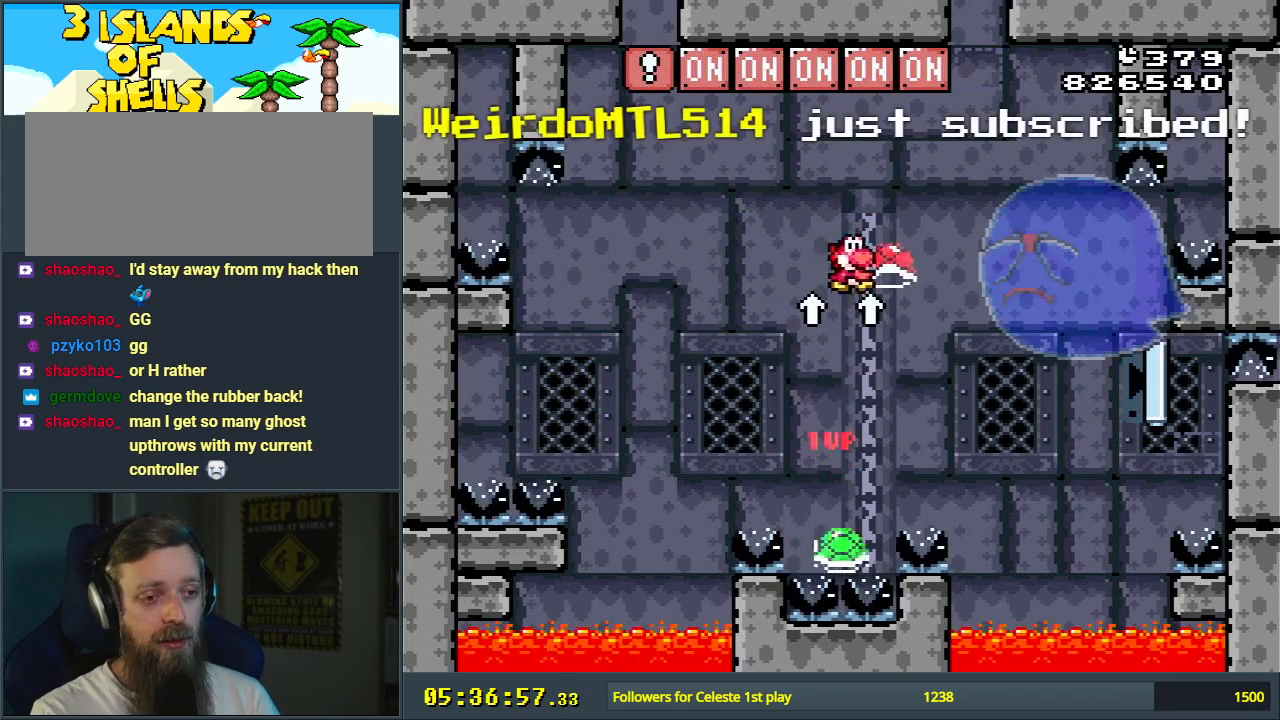
{"buttons": ["B", "Y"], "events": [[200, "DPAD_LEFT", "down"], [300, "B", "down"], [433, "DPAD_LEFT", "up"]]}
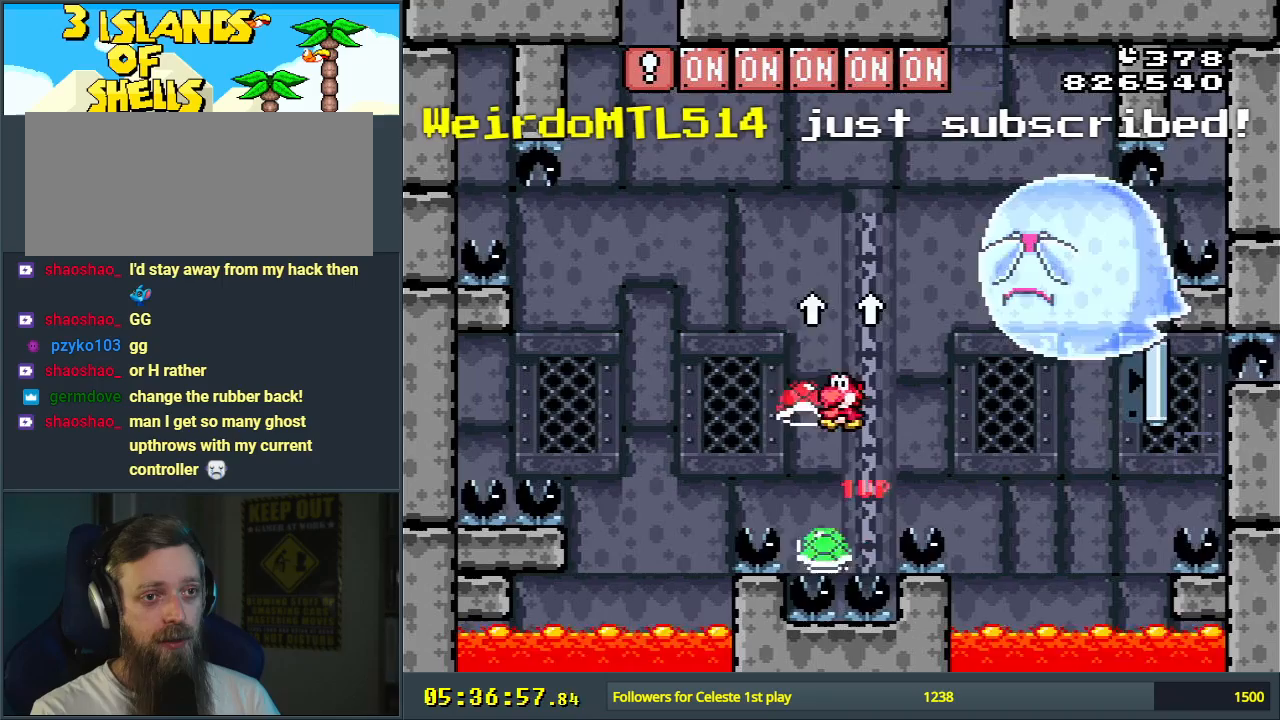
{"buttons": ["B", "Y", "DPAD_LEFT"], "events": [[67, "DPAD_UP", "down"], [83, "DPAD_RIGHT", "down"], [183, "DPAD_RIGHT", "up"], [250, "Y", "up"], [283, "DPAD_UP", "up"], [400, "DPAD_LEFT", "down"], [417, "Y", "down"]]}
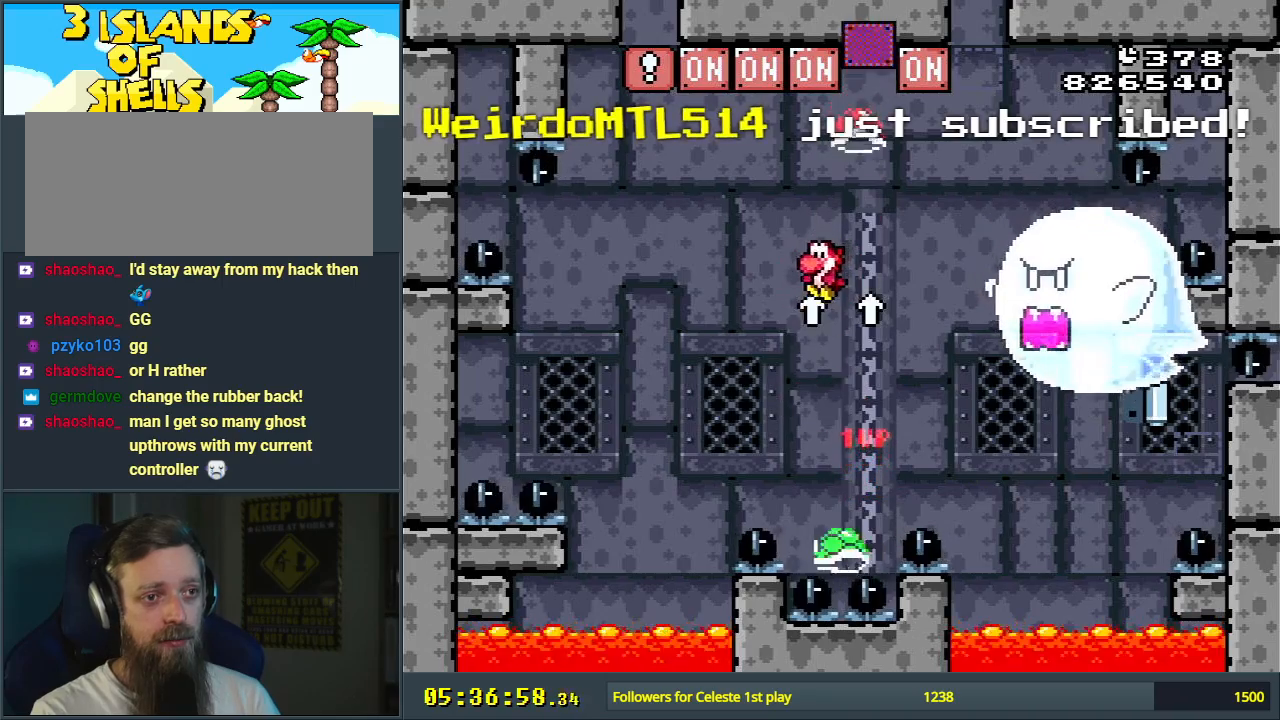
{"buttons": ["B", "Y", "DPAD_LEFT"], "events": [[17, "DPAD_LEFT", "up"], [83, "DPAD_RIGHT", "down"], [267, "DPAD_RIGHT", "up"], [467, "DPAD_LEFT", "down"]]}
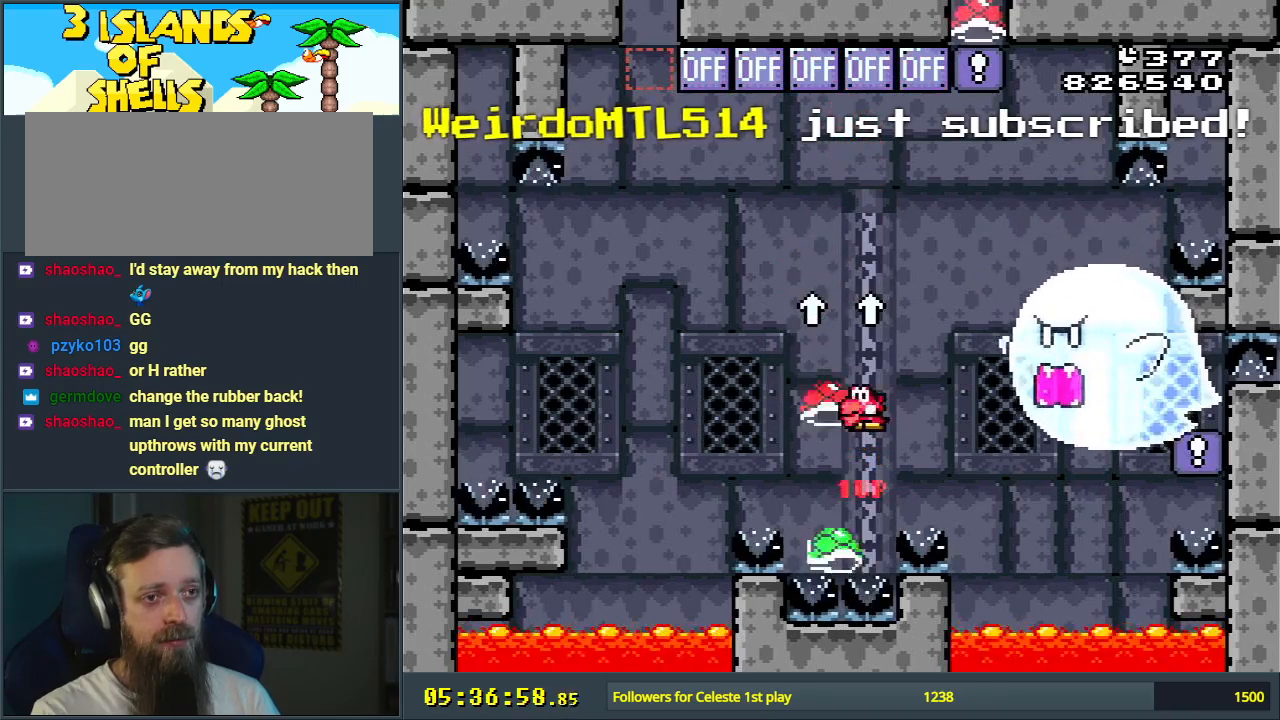
{"buttons": ["Y", "DPAD_LEFT"], "events": [[83, "DPAD_LEFT", "up"], [150, "B", "up"], [183, "DPAD_RIGHT", "down"], [317, "DPAD_RIGHT", "up"], [450, "DPAD_LEFT", "down"]]}
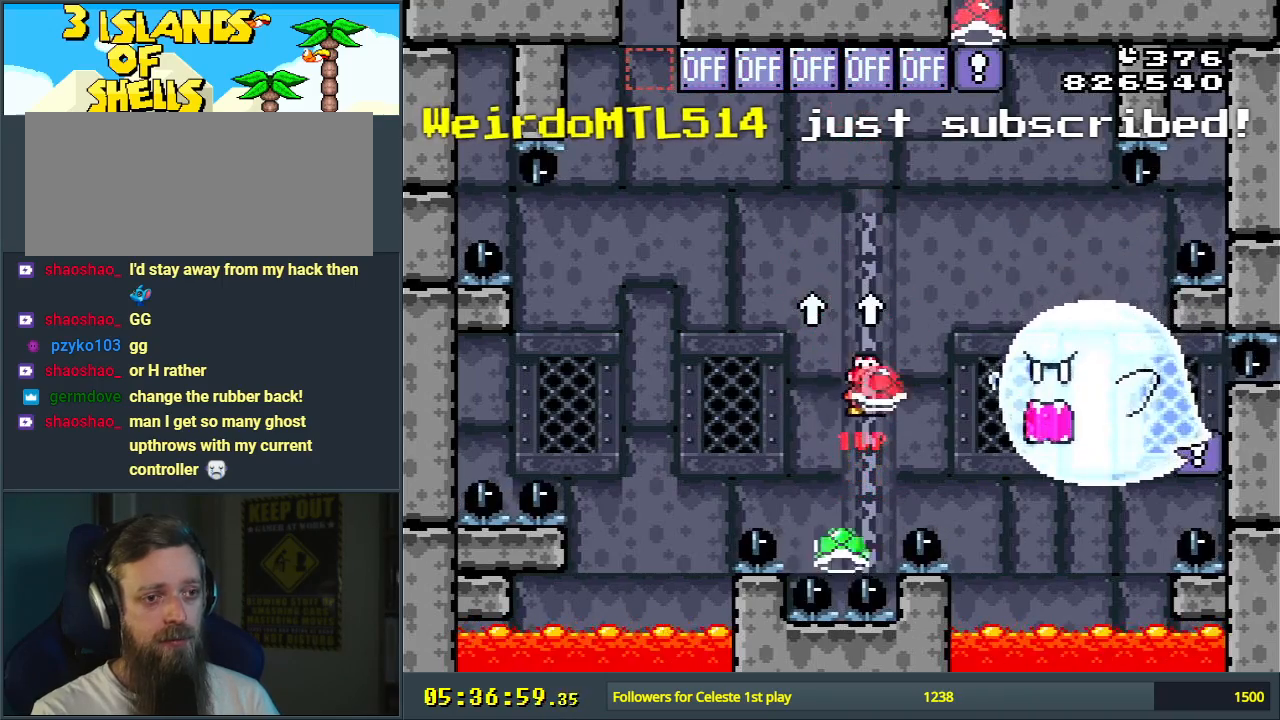
{"buttons": [], "events": [[50, "B", "down"], [183, "DPAD_LEFT", "up"], [250, "DPAD_RIGHT", "down"], [250, "DPAD_UP", "down"], [383, "DPAD_RIGHT", "up"], [450, "Y", "up"], [483, "DPAD_UP", "up"], [500, "B", "up"]]}
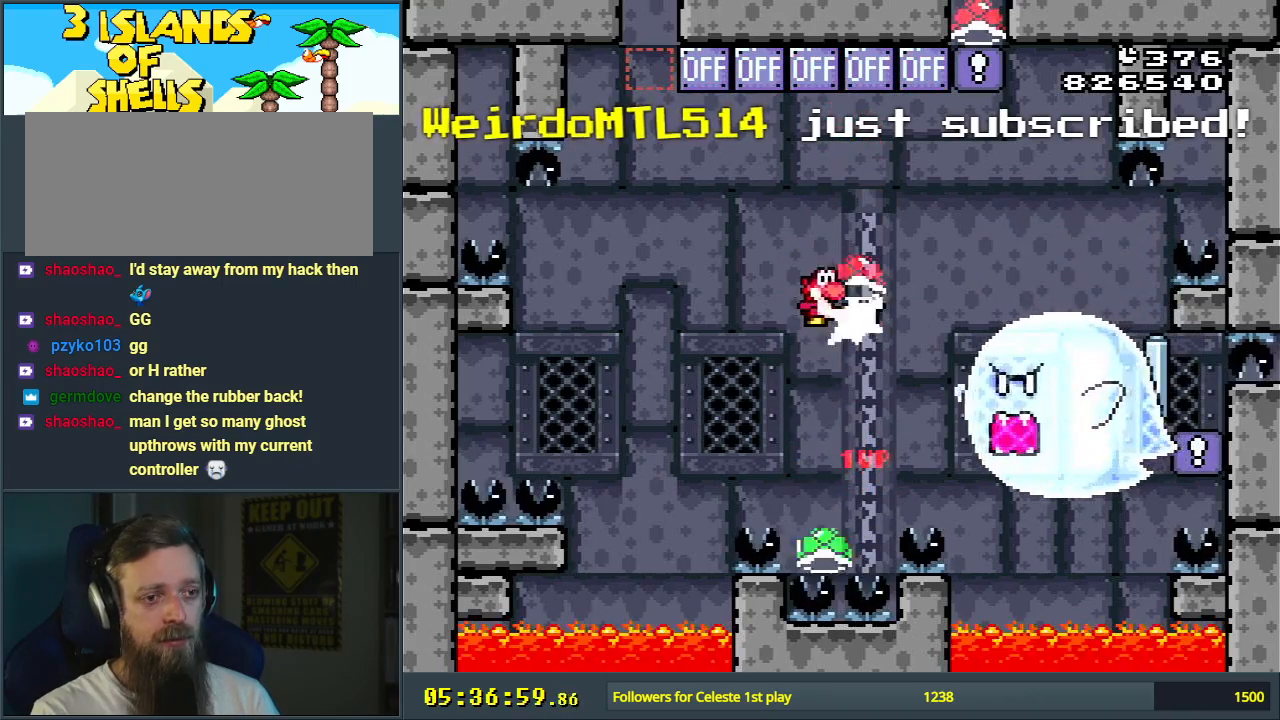
{"buttons": ["B", "Y", "DPAD_RIGHT"], "events": [[150, "B", "down"], [150, "DPAD_LEFT", "down"], [167, "Y", "down"], [233, "DPAD_LEFT", "up"], [333, "DPAD_RIGHT", "down"], [383, "DPAD_RIGHT", "up"], [467, "DPAD_RIGHT", "down"]]}
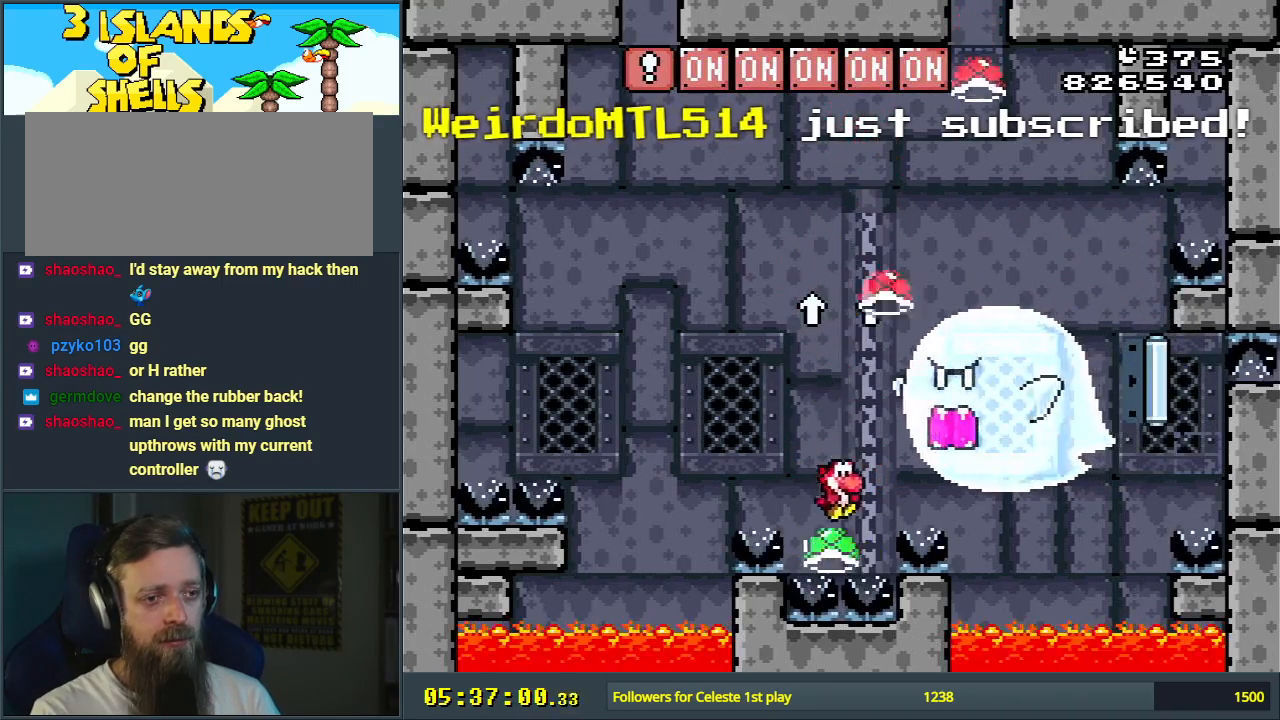
{"buttons": ["B", "Y"], "events": [[67, "DPAD_RIGHT", "up"], [167, "DPAD_LEFT", "down"], [300, "DPAD_LEFT", "up"]]}
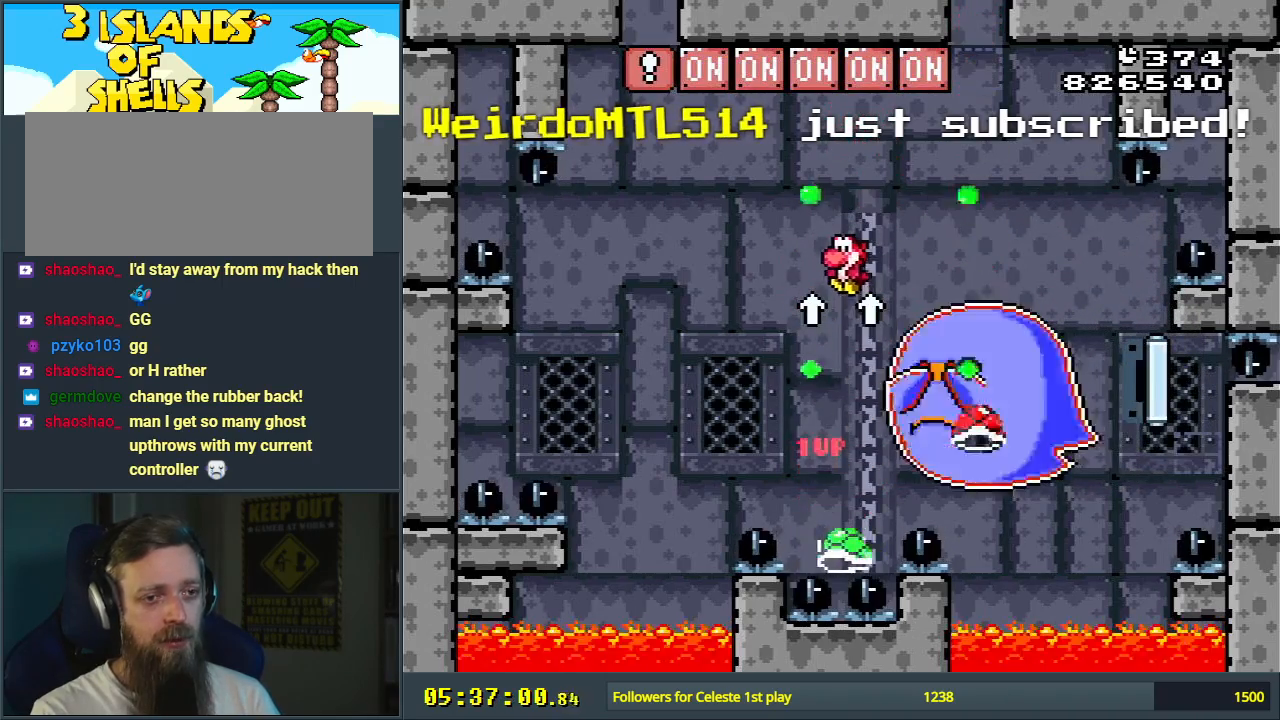
{"buttons": ["B", "Y"], "events": [[50, "DPAD_RIGHT", "down"], [183, "DPAD_RIGHT", "up"], [317, "DPAD_LEFT", "down"], [433, "DPAD_LEFT", "up"]]}
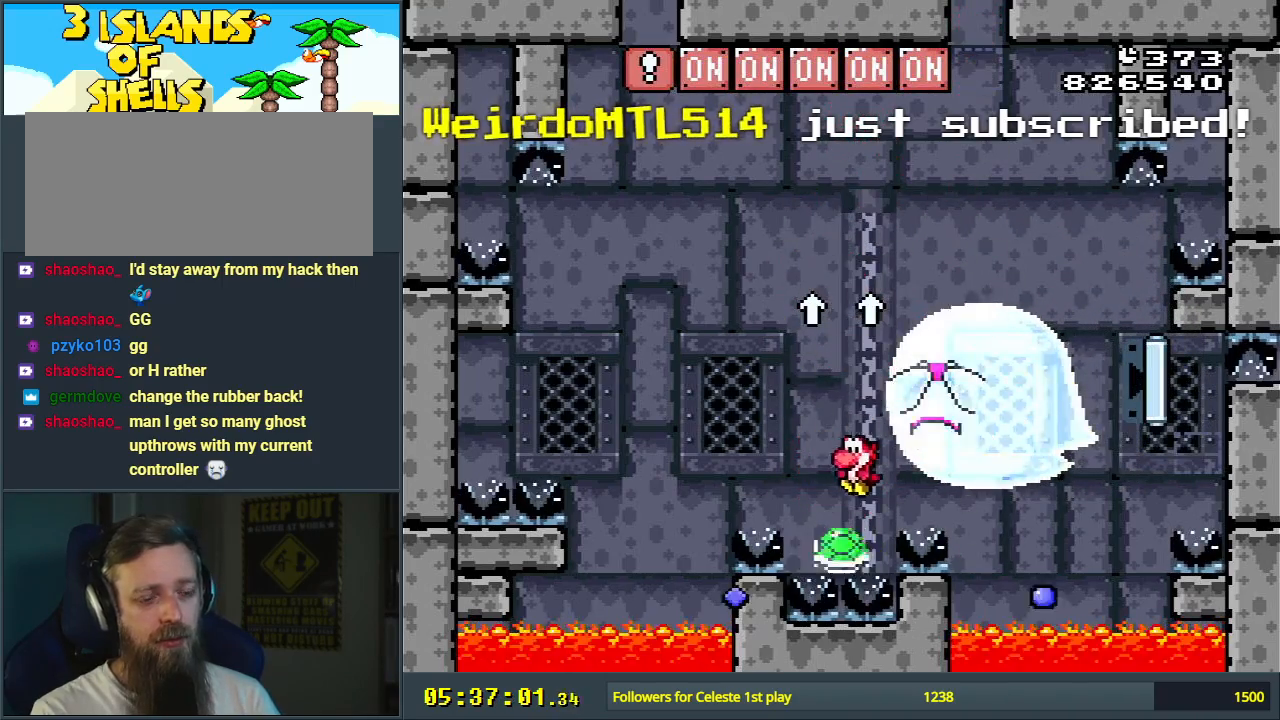
{"buttons": [], "events": [[67, "DPAD_RIGHT", "down"], [133, "DPAD_RIGHT", "up"], [283, "B", "up"], [500, "Y", "up"]]}
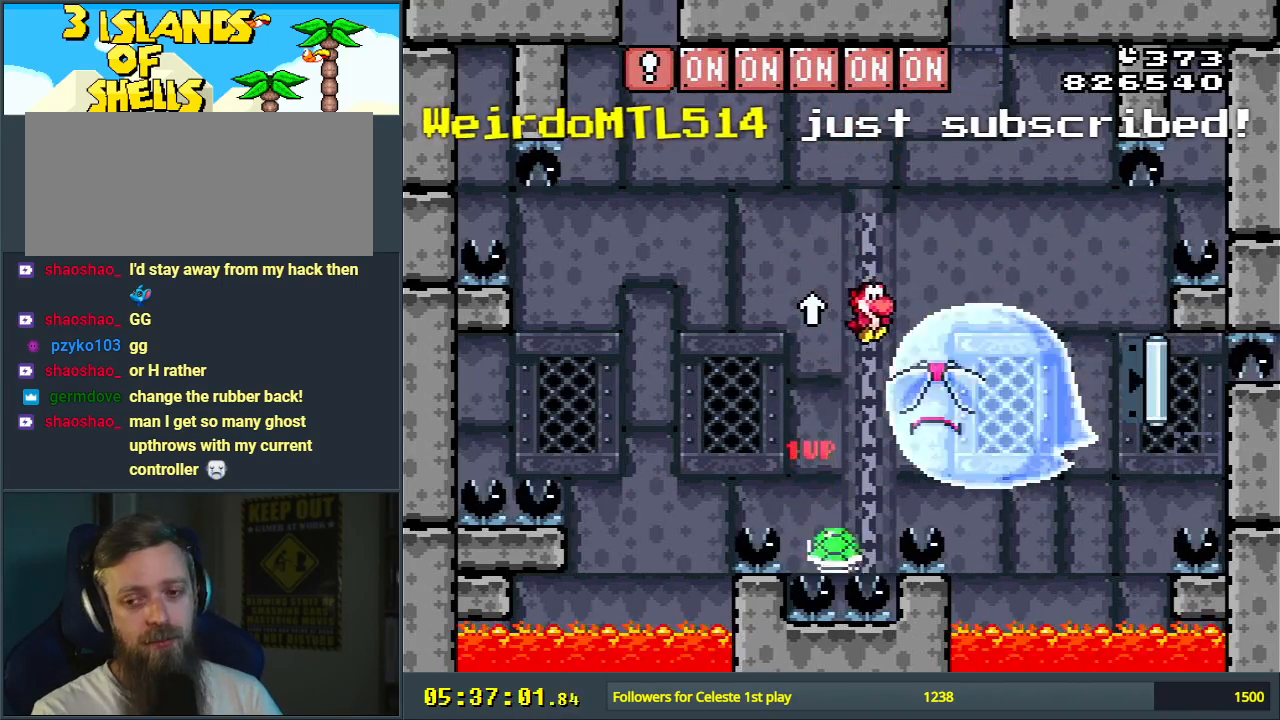
{"buttons": [], "events": []}
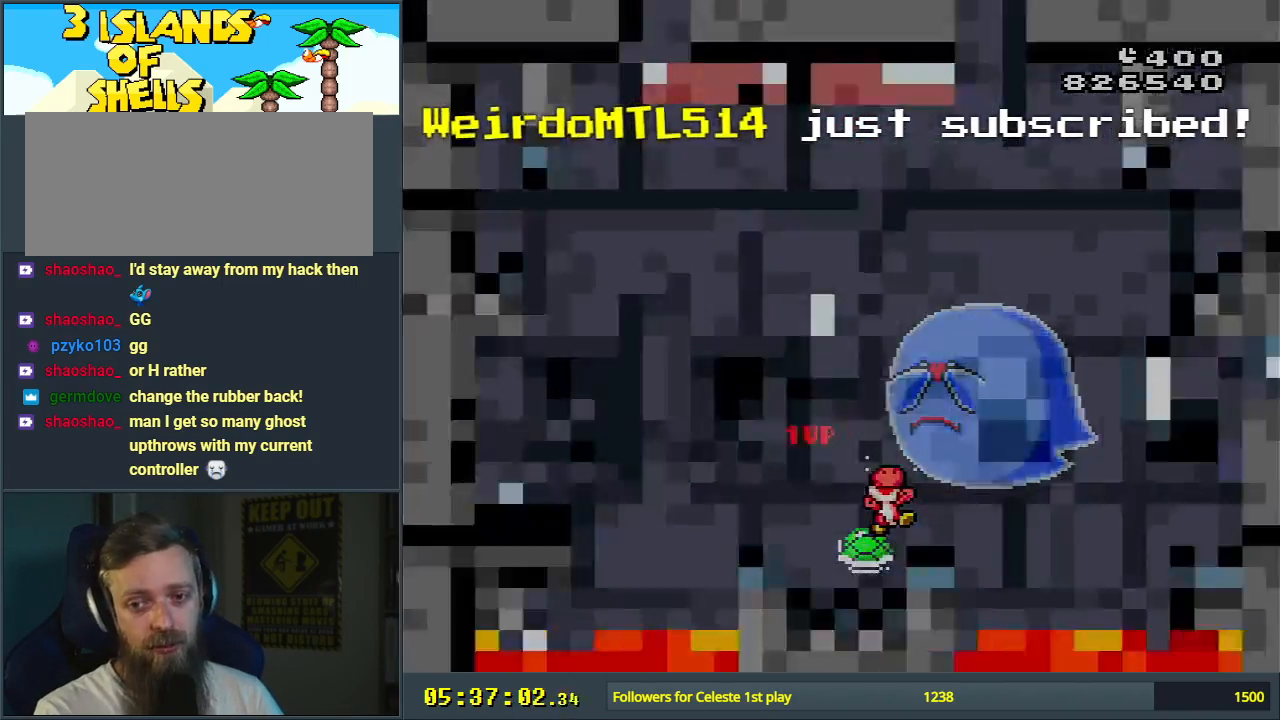
{"buttons": [], "events": []}
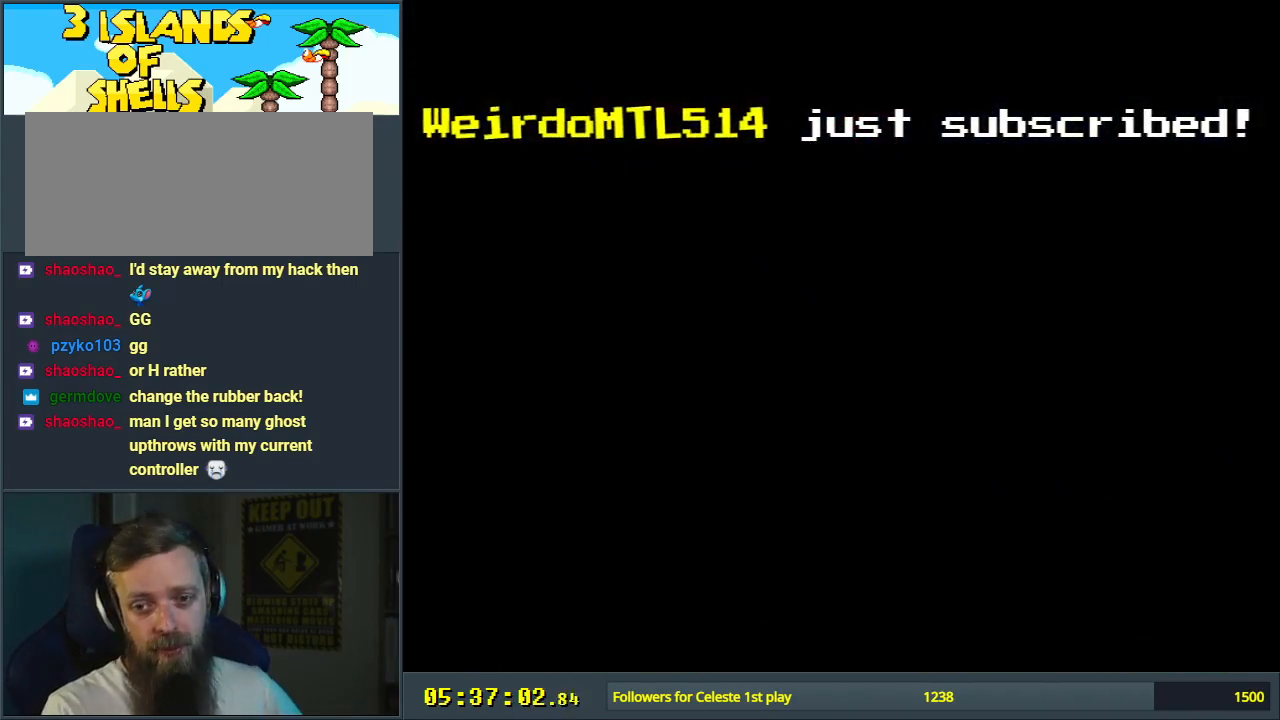
{"buttons": ["B", "Y", "DPAD_LEFT"], "events": [[317, "B", "down"], [317, "Y", "down"], [400, "DPAD_LEFT", "down"]]}
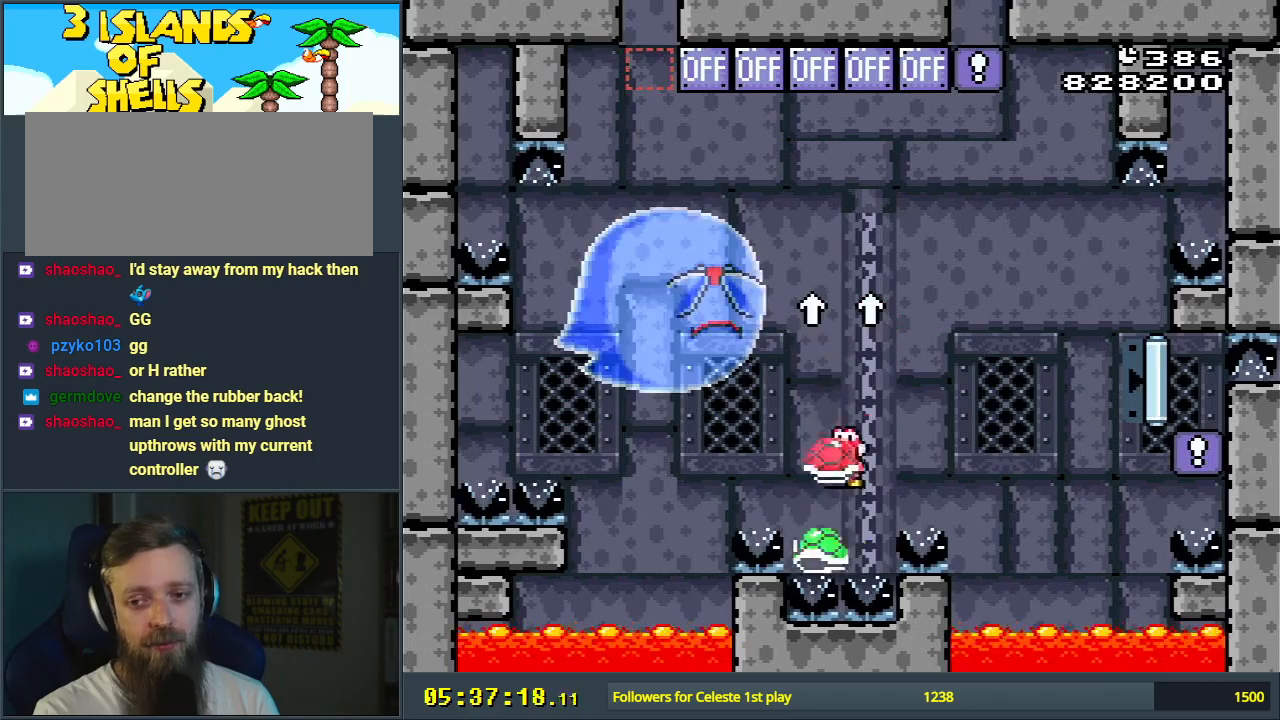
{"buttons": ["B", "Y"], "events": [[17, "DPAD_LEFT", "up"], [183, "DPAD_RIGHT", "down"], [267, "DPAD_RIGHT", "up"]]}
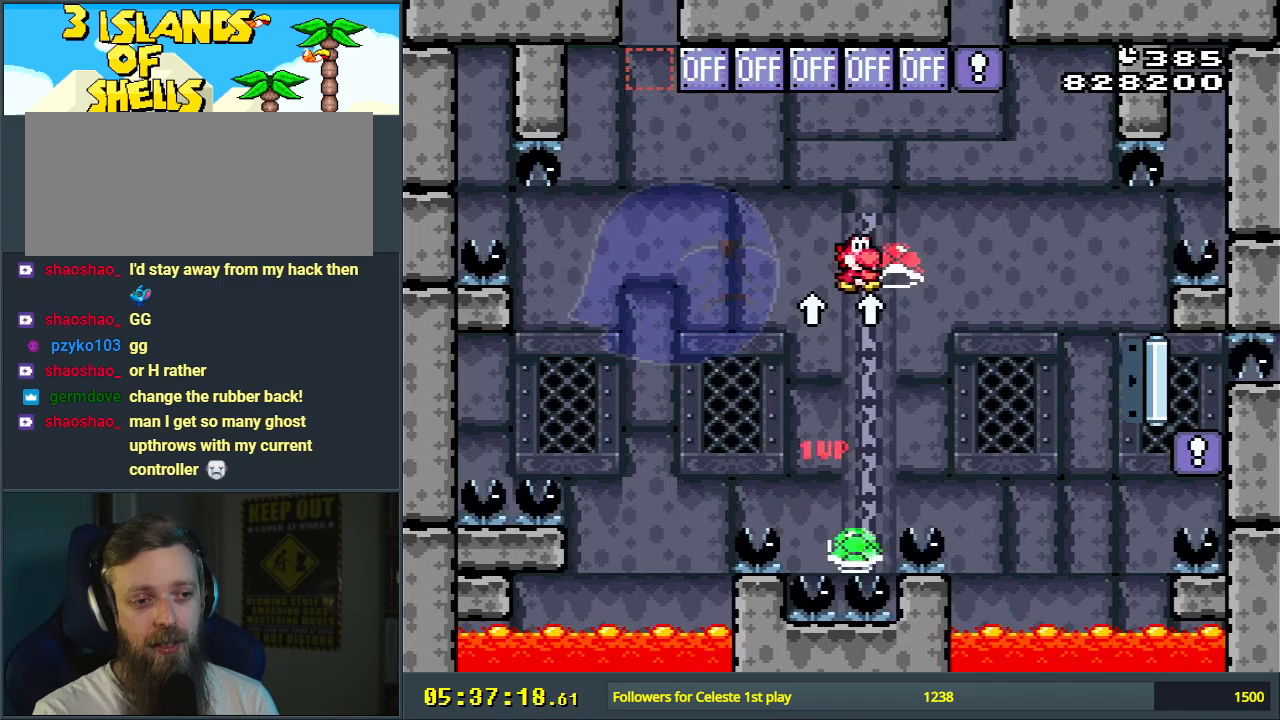
{"buttons": ["B", "Y", "DPAD_RIGHT"], "events": [[50, "DPAD_LEFT", "down"], [167, "DPAD_LEFT", "up"], [433, "DPAD_RIGHT", "down"]]}
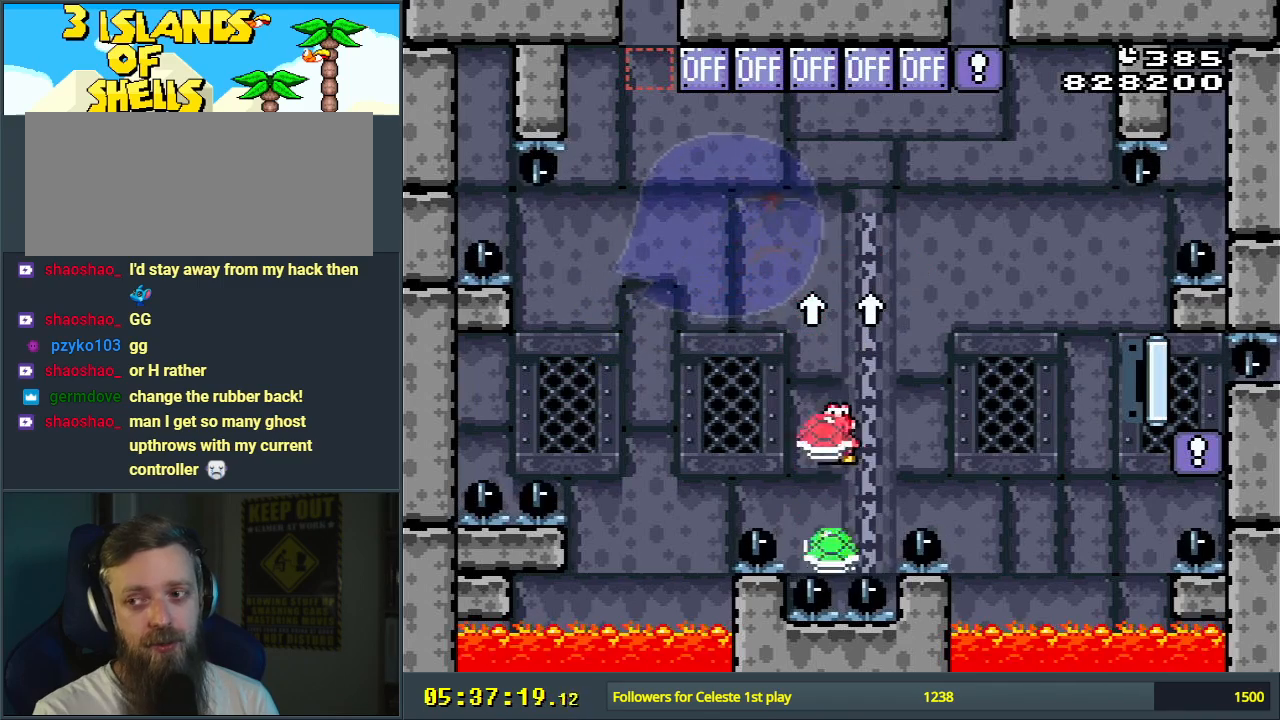
{"buttons": ["Y", "DPAD_LEFT"], "events": [[33, "DPAD_RIGHT", "up"], [417, "DPAD_LEFT", "down"], [483, "B", "up"]]}
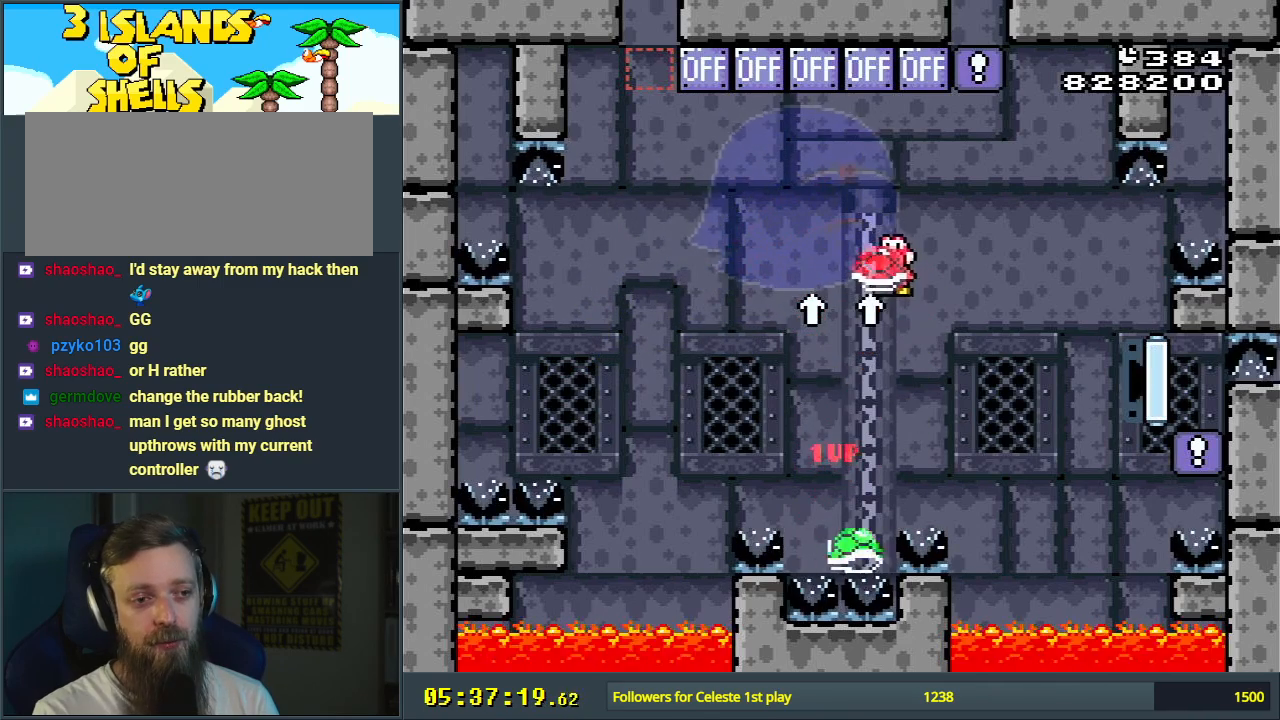
{"buttons": ["B", "Y"], "events": [[33, "DPAD_LEFT", "up"], [217, "B", "down"]]}
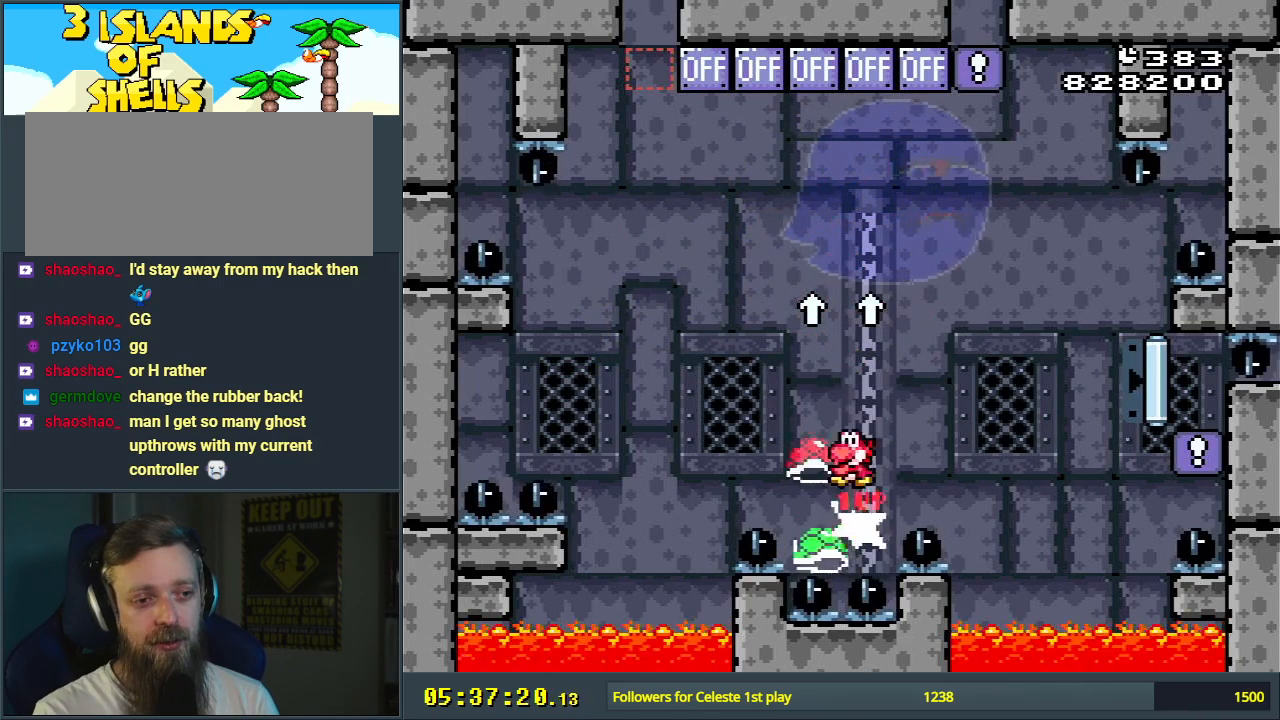
{"buttons": ["B", "Y", "DPAD_LEFT"], "events": [[133, "B", "up"], [167, "DPAD_RIGHT", "down"], [283, "DPAD_RIGHT", "up"], [467, "DPAD_LEFT", "down"], [483, "B", "down"]]}
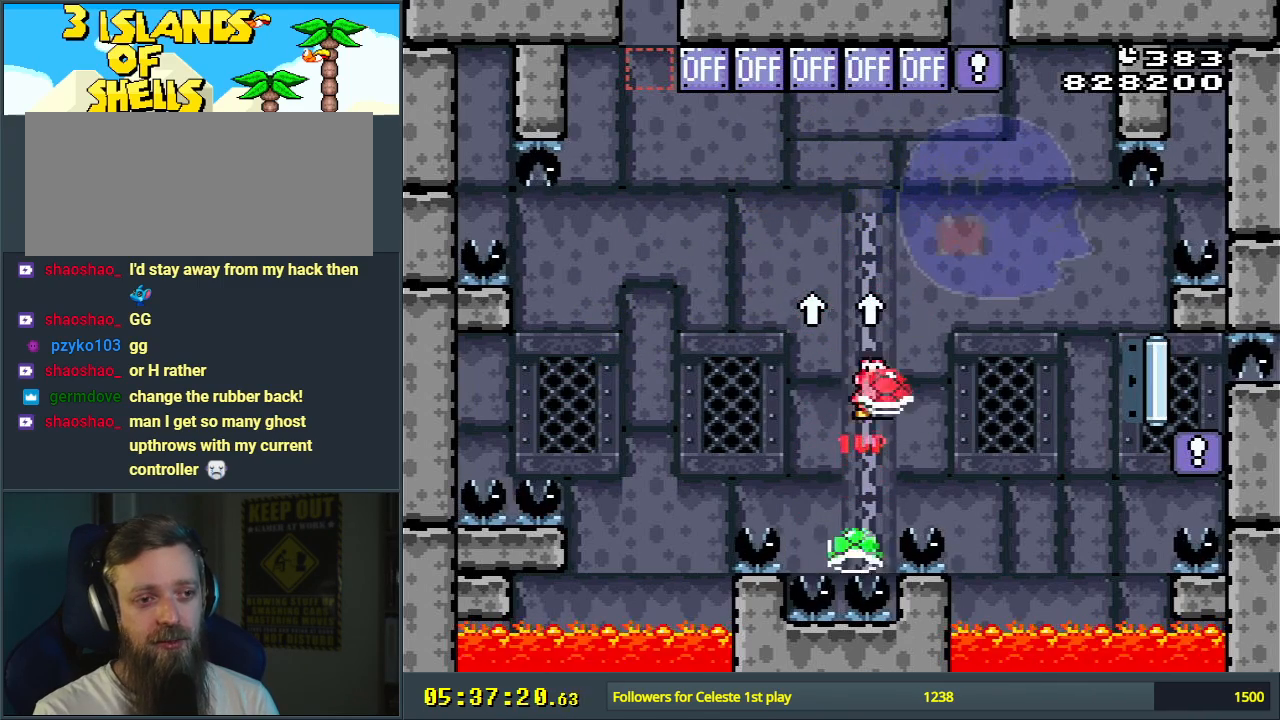
{"buttons": ["B", "Y", "DPAD_UP"], "events": [[117, "DPAD_LEFT", "up"], [417, "DPAD_UP", "down"]]}
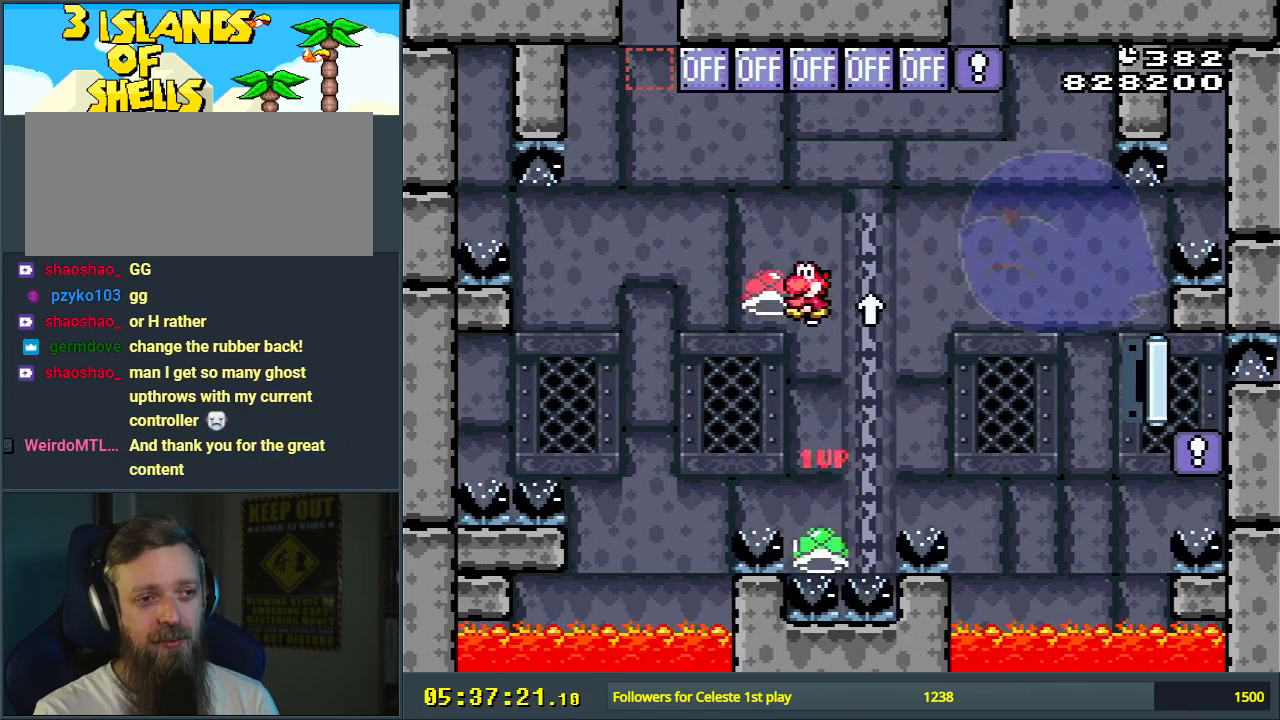
{"buttons": ["B", "Y"], "events": [[83, "Y", "up"], [133, "DPAD_RIGHT", "down"], [233, "Y", "down"], [283, "DPAD_UP", "up"], [333, "DPAD_RIGHT", "up"]]}